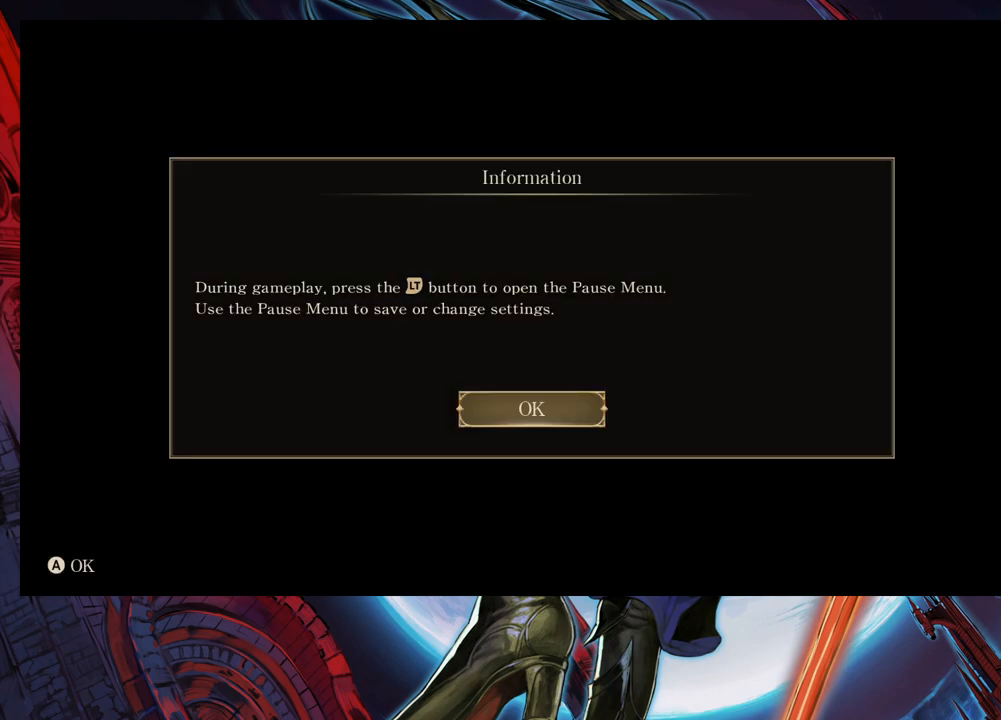
Gameplay with a controller (Xbox layout); each line is a JSON object with the inputs held at the frame after it. "events" lists button and stick changes between this image and that frame as [ms after this image, input, new state], when the widget could be followed in between. Not read: L2 R2.
{"buttons": ["L1", "R1"], "left_stick": "center", "right_stick": "center", "events": [[183, "L1", "up"], [283, "R1", "up"], [383, "A", "down"], [467, "L1", "down"], [483, "A", "up"], [483, "R1", "down"]]}
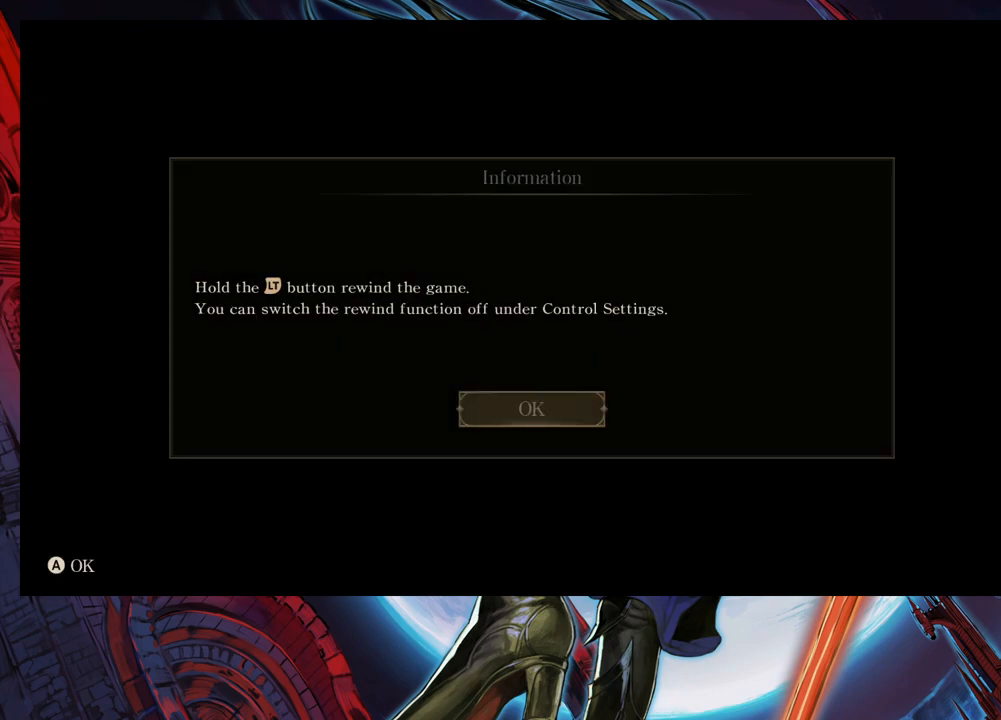
{"buttons": ["L1", "R1"], "left_stick": "center", "right_stick": "center", "events": []}
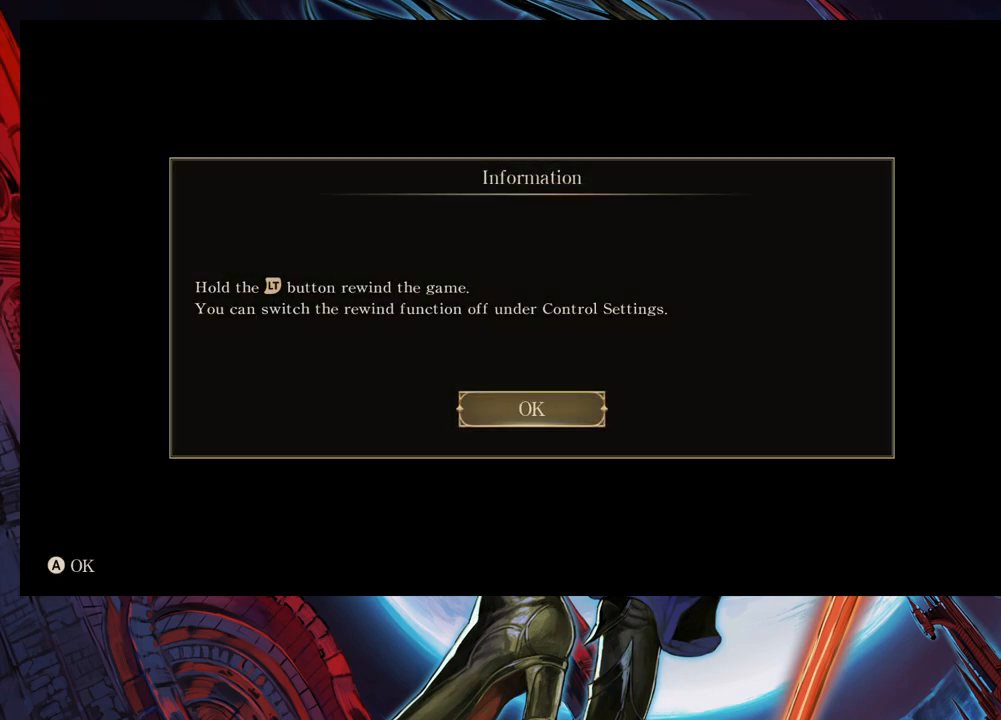
{"buttons": ["L1", "R1"], "left_stick": "center", "right_stick": "center", "events": []}
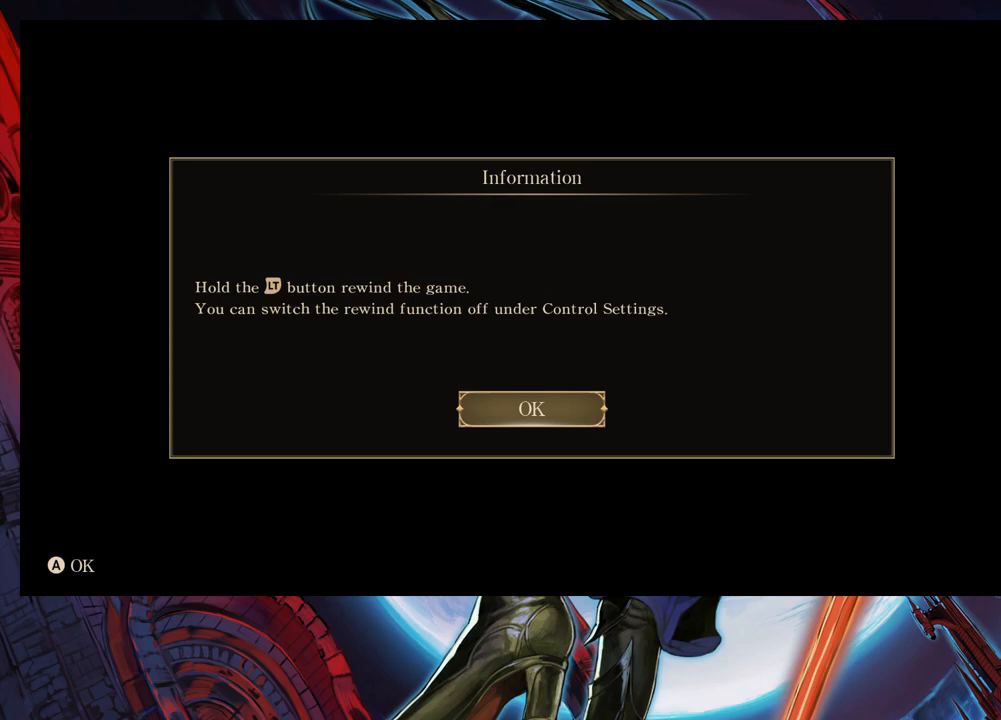
{"buttons": ["L1", "R1"], "left_stick": "center", "right_stick": "center", "events": [[133, "A", "down"], [233, "A", "up"]]}
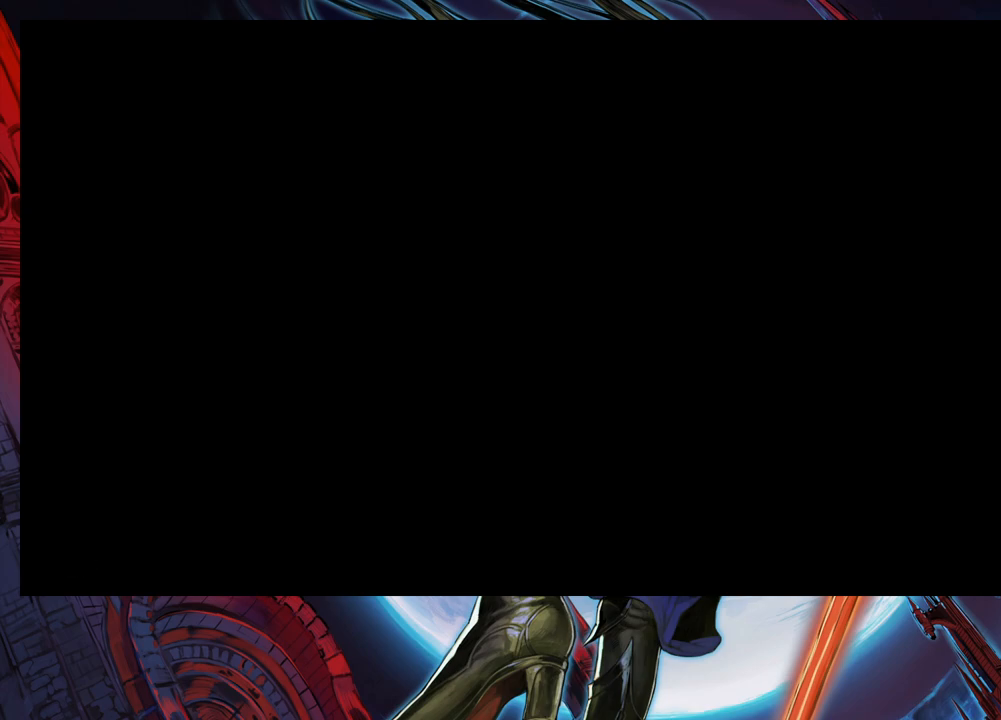
{"buttons": ["L1", "R1"], "left_stick": "center", "right_stick": "center", "events": []}
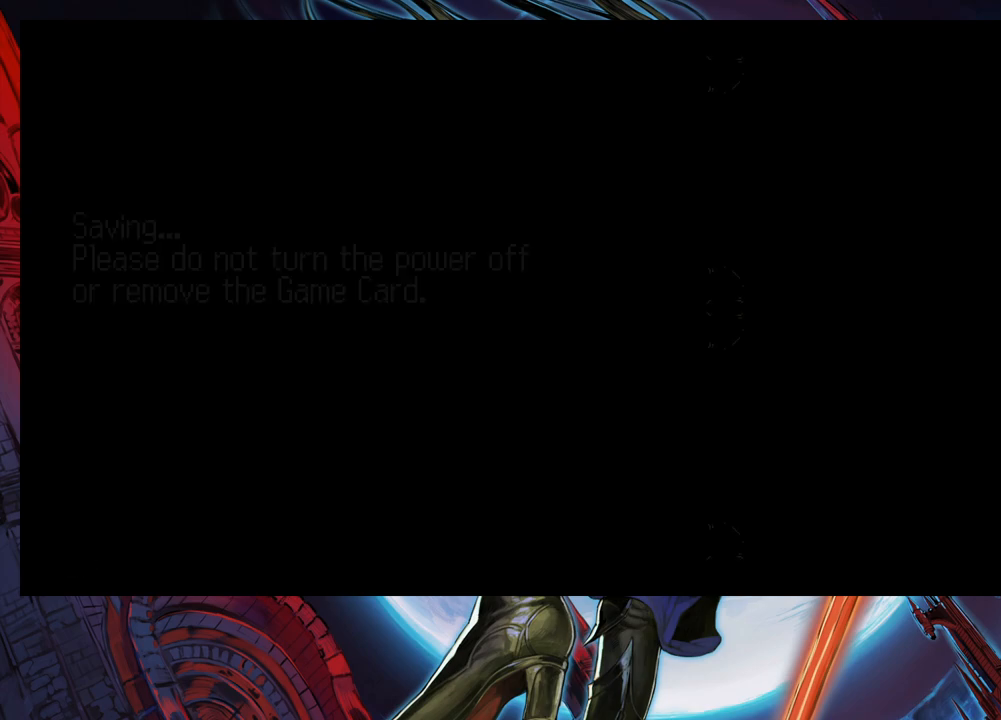
{"buttons": ["L1", "R1"], "left_stick": "center", "right_stick": "center", "events": []}
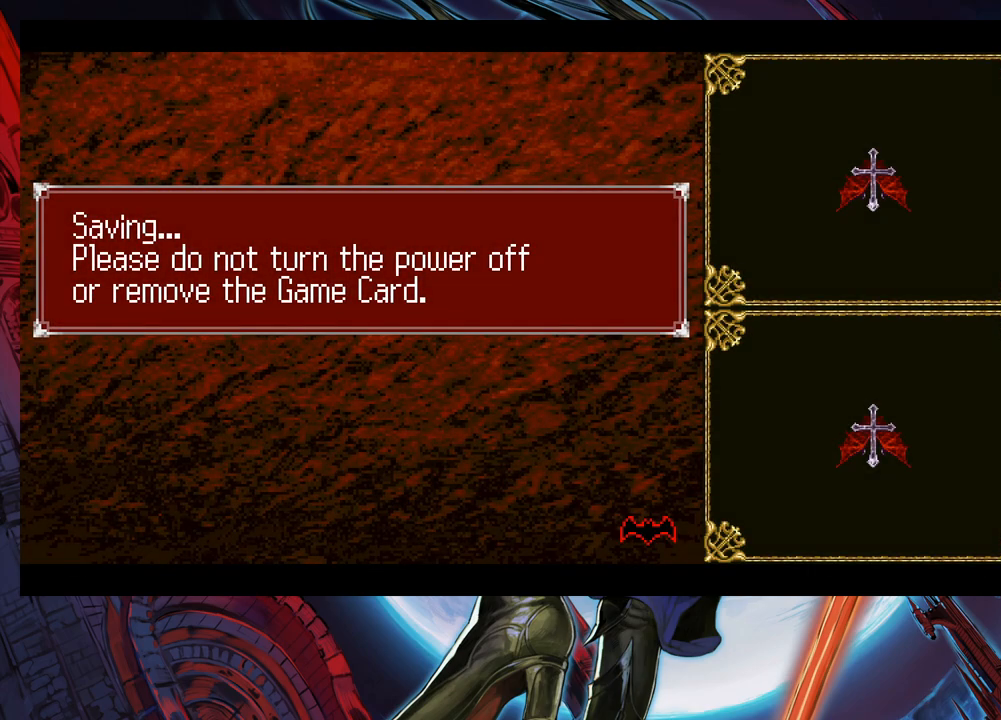
{"buttons": ["L1", "R1"], "left_stick": "center", "right_stick": "center", "events": []}
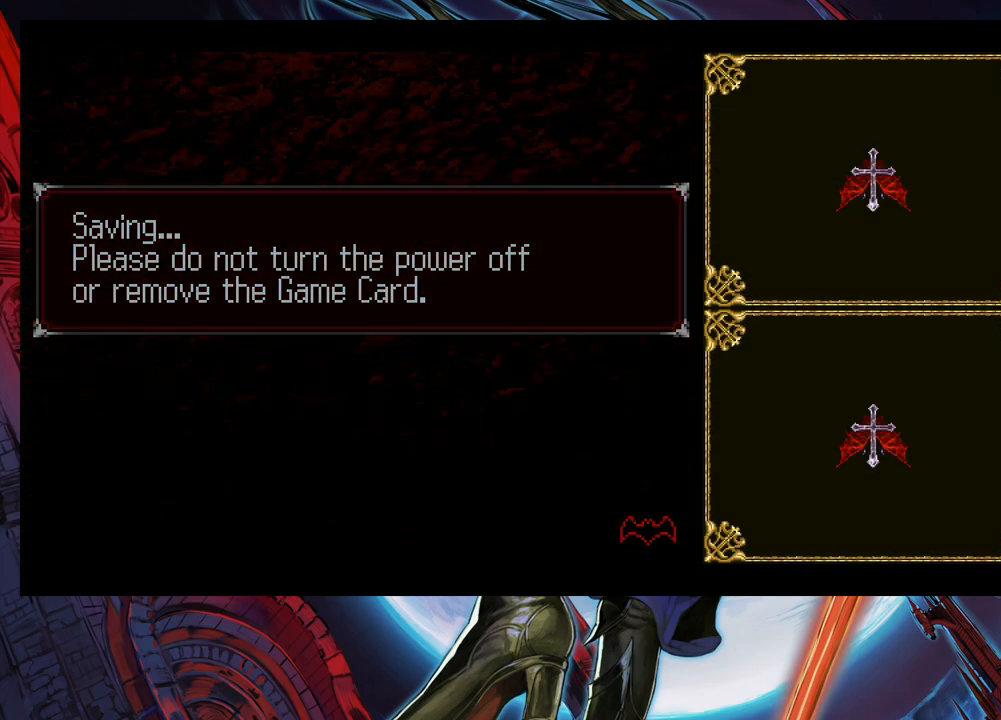
{"buttons": ["L1", "R1"], "left_stick": "center", "right_stick": "center", "events": []}
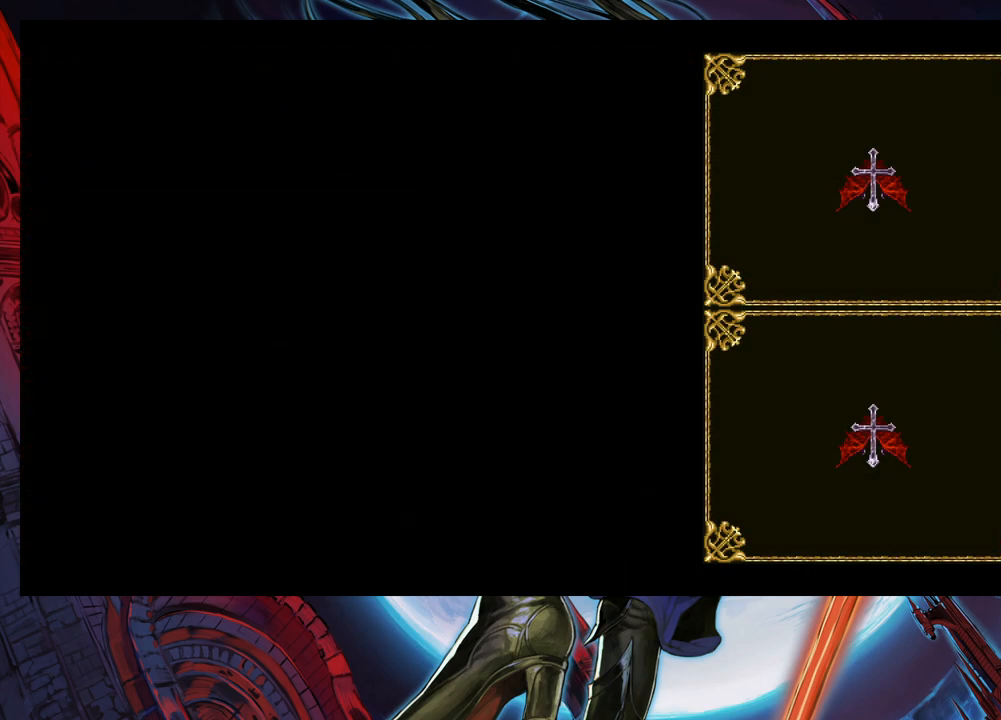
{"buttons": ["L1", "R1"], "left_stick": "center", "right_stick": "center", "events": []}
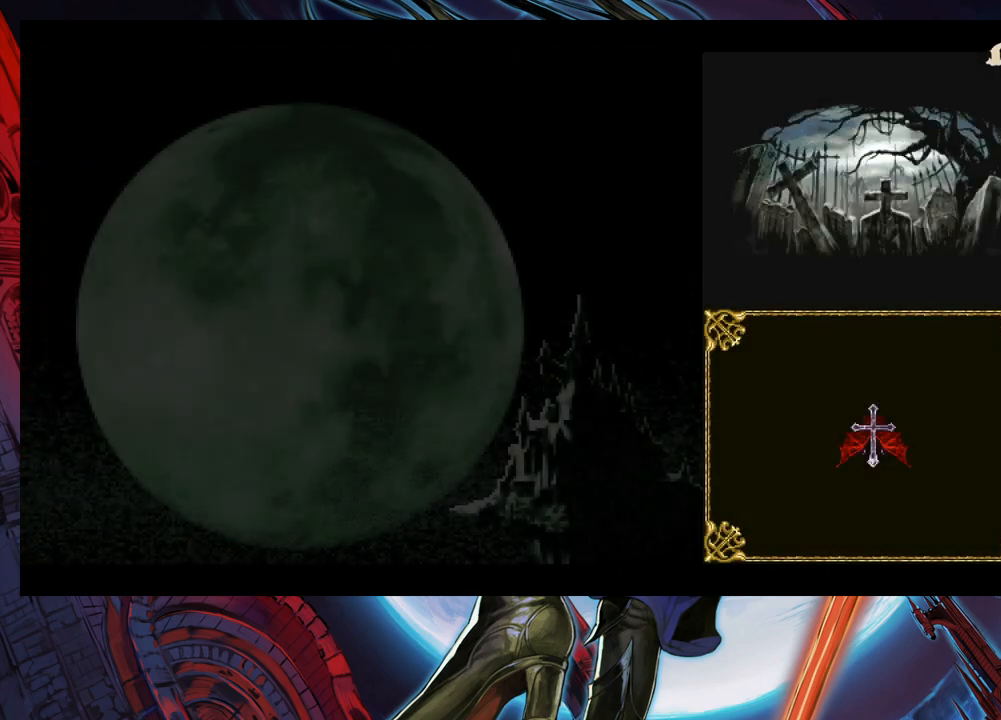
{"buttons": ["R1"], "left_stick": "center", "right_stick": "center", "events": [[483, "L1", "up"]]}
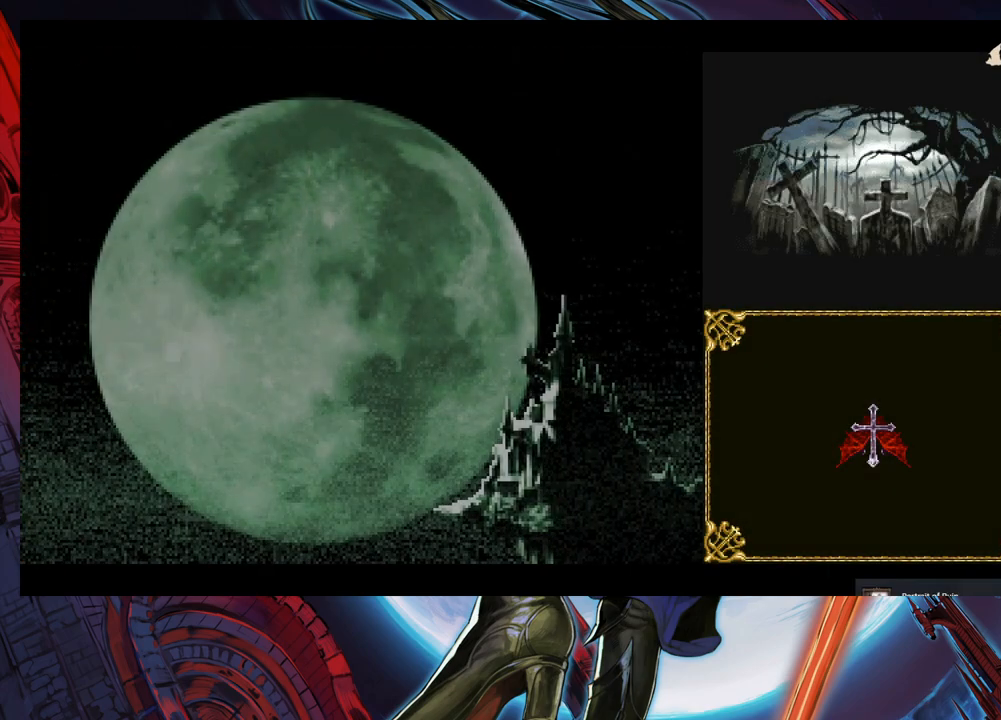
{"buttons": [], "left_stick": "center", "right_stick": "center", "events": [[17, "R1", "up"]]}
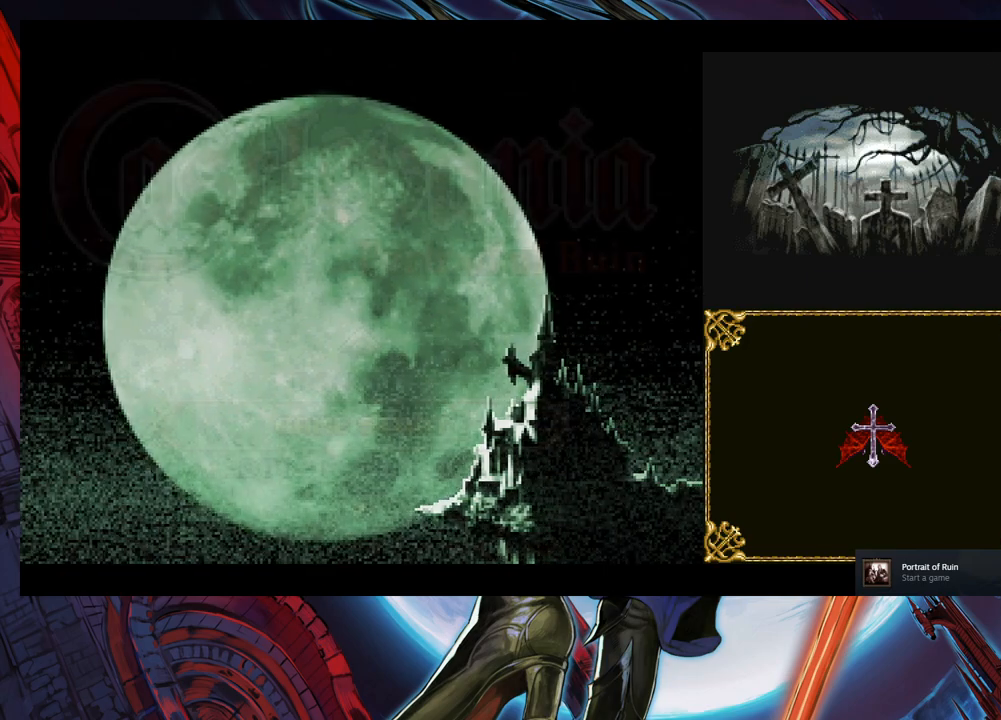
{"buttons": [], "left_stick": "center", "right_stick": "center", "events": []}
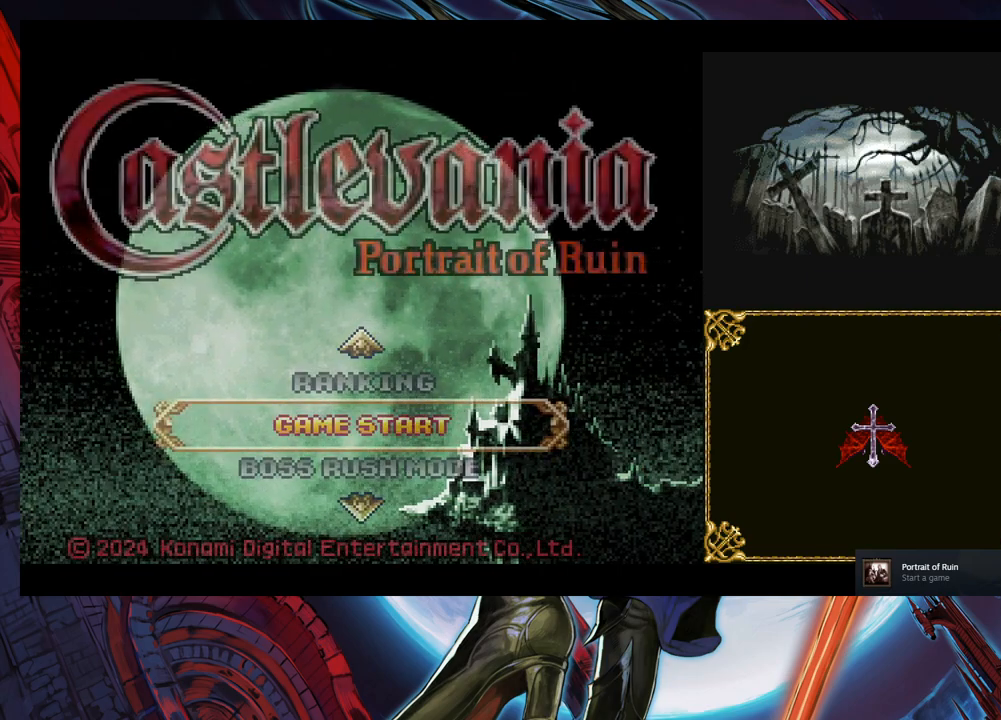
{"buttons": [], "left_stick": "center", "right_stick": "center", "events": []}
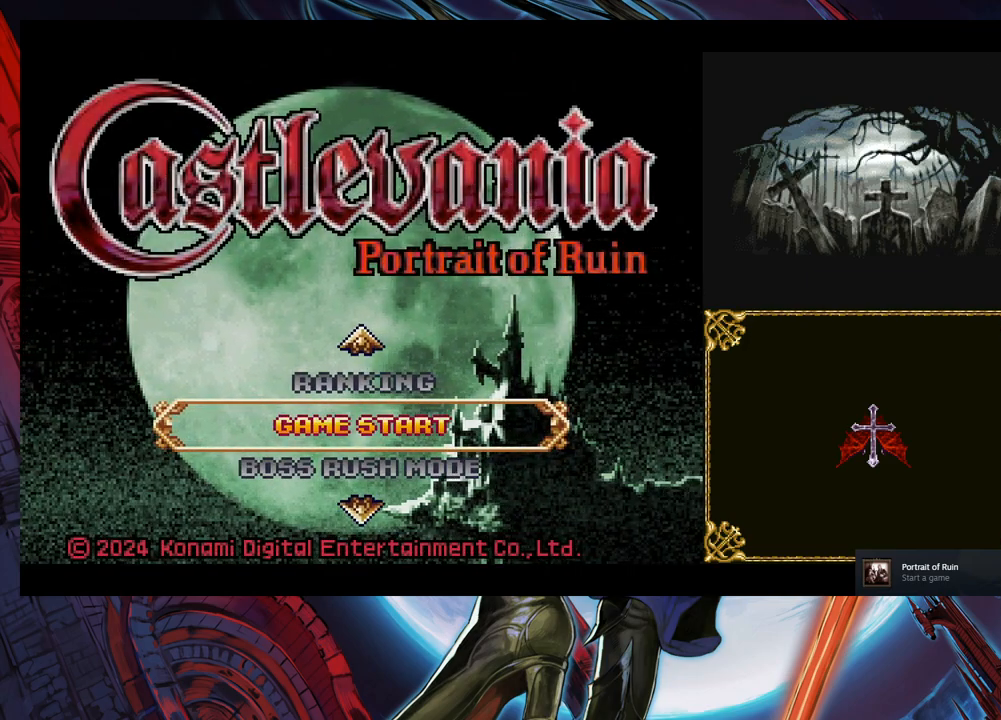
{"buttons": [], "left_stick": "down", "right_stick": "center", "events": [[133, "left_stick", "down"], [233, "left_stick", "center"], [433, "left_stick", "down"]]}
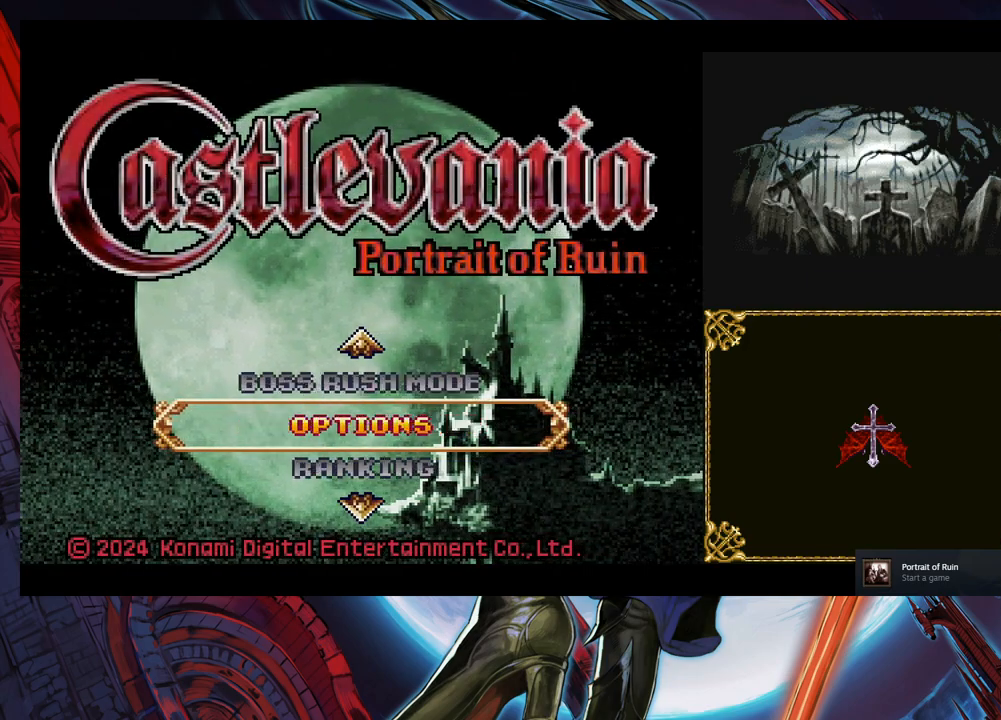
{"buttons": [], "left_stick": "down", "right_stick": "center", "events": [[67, "left_stick", "center"], [417, "left_stick", "down"]]}
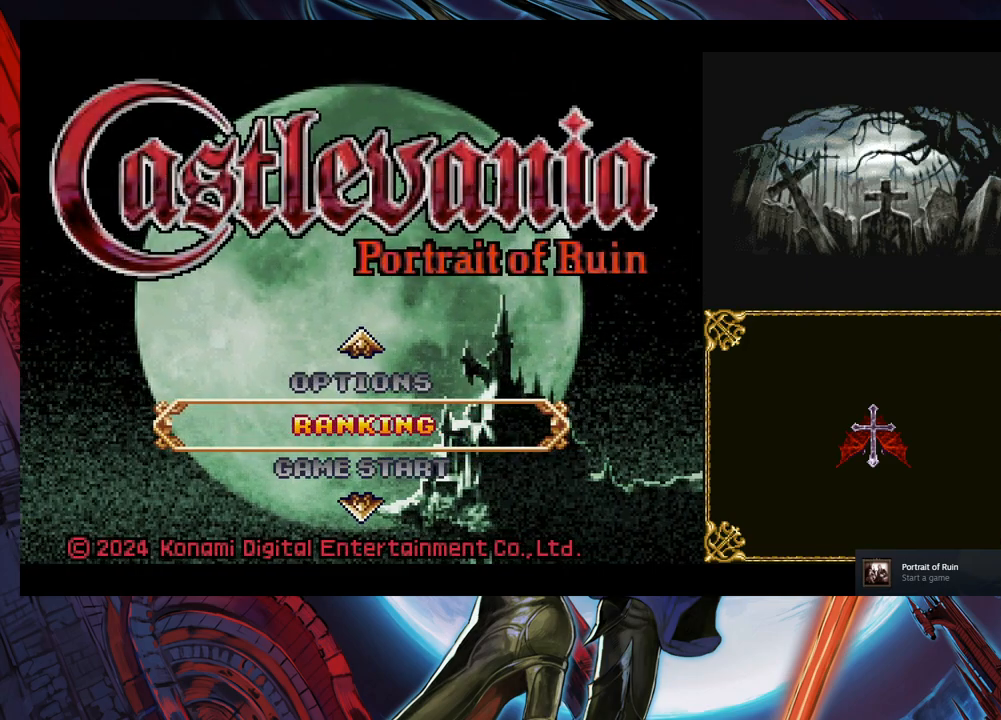
{"buttons": [], "left_stick": "center", "right_stick": "center", "events": [[33, "left_stick", "center"]]}
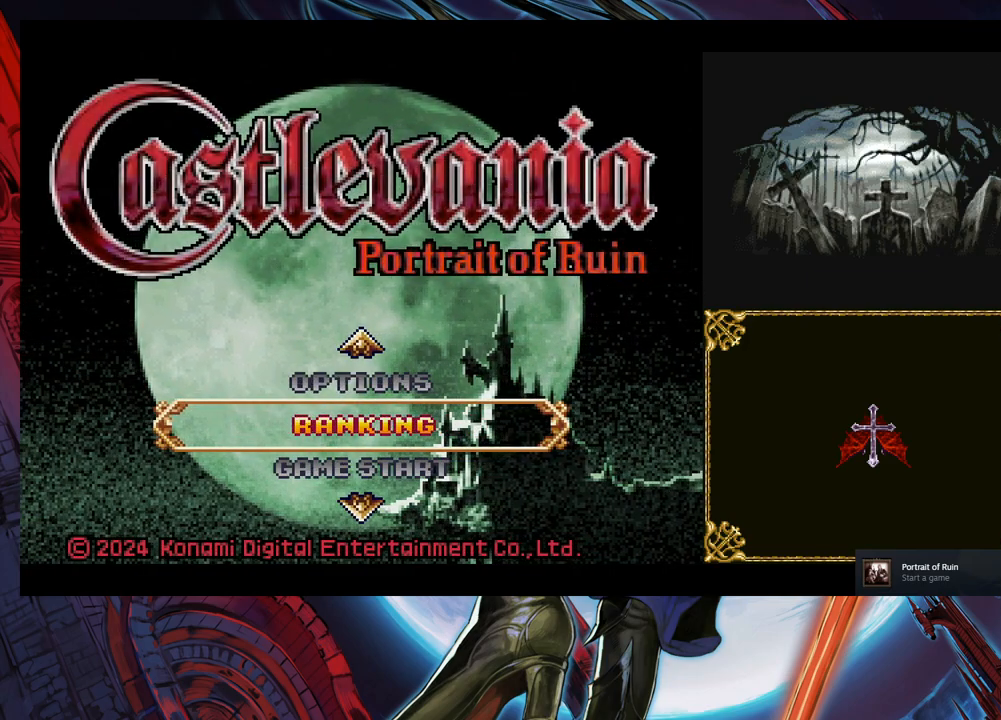
{"buttons": [], "left_stick": "center", "right_stick": "center", "events": []}
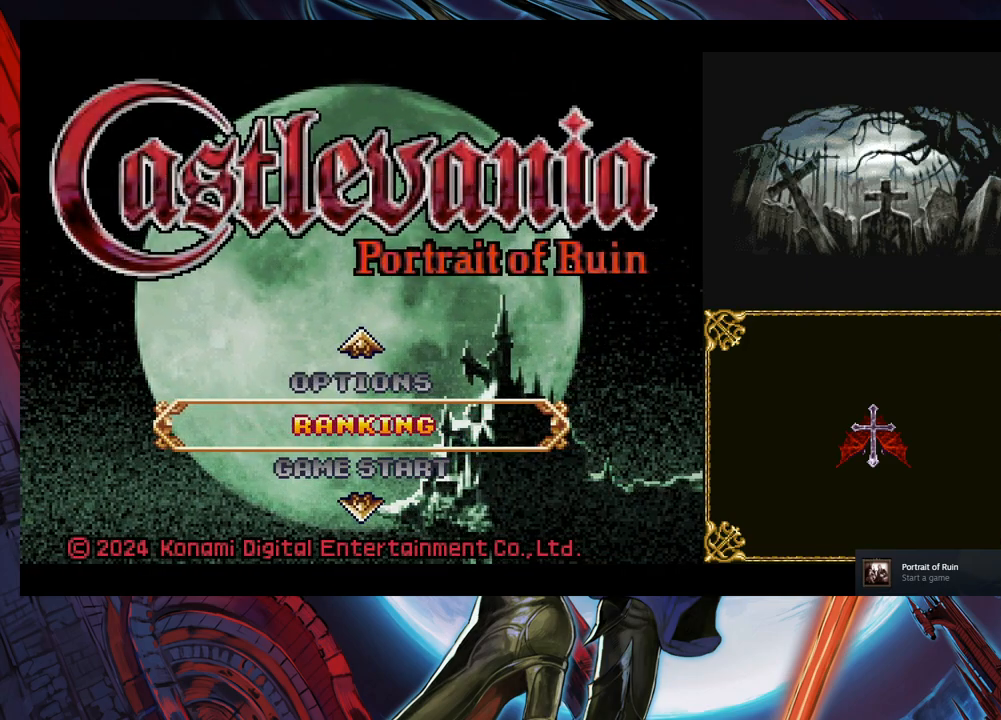
{"buttons": [], "left_stick": "up", "right_stick": "center", "events": [[83, "left_stick", "down"], [233, "left_stick", "center"], [383, "left_stick", "up"]]}
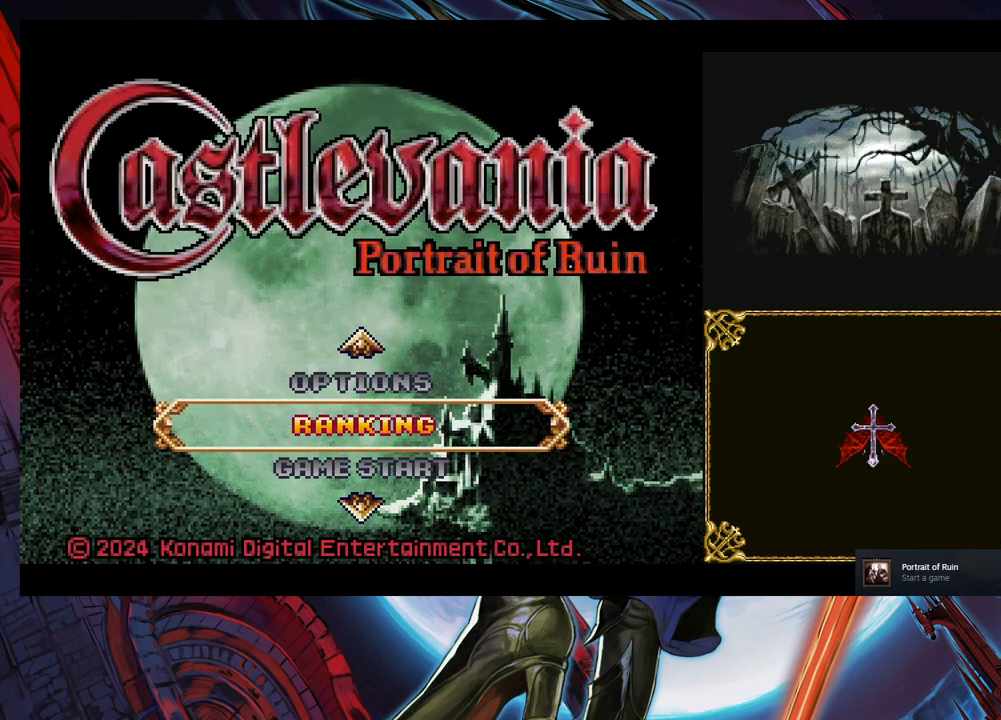
{"buttons": [], "left_stick": "center", "right_stick": "center", "events": [[33, "left_stick", "center"], [333, "left_stick", "up"], [467, "left_stick", "center"]]}
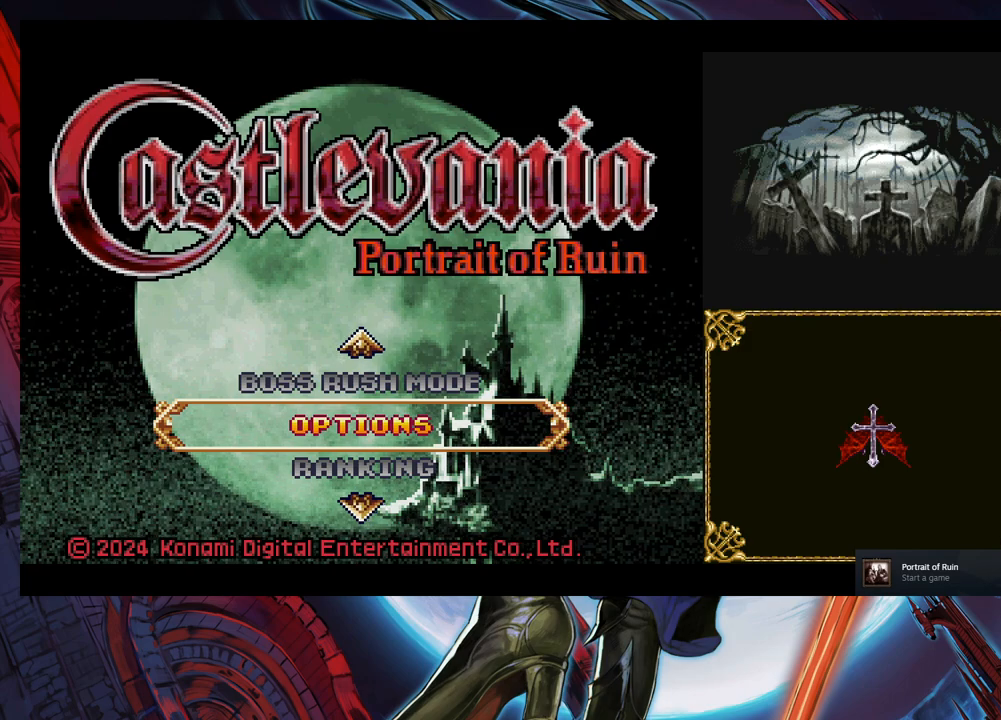
{"buttons": [], "left_stick": "center", "right_stick": "center", "events": [[267, "left_stick", "up"], [383, "left_stick", "center"]]}
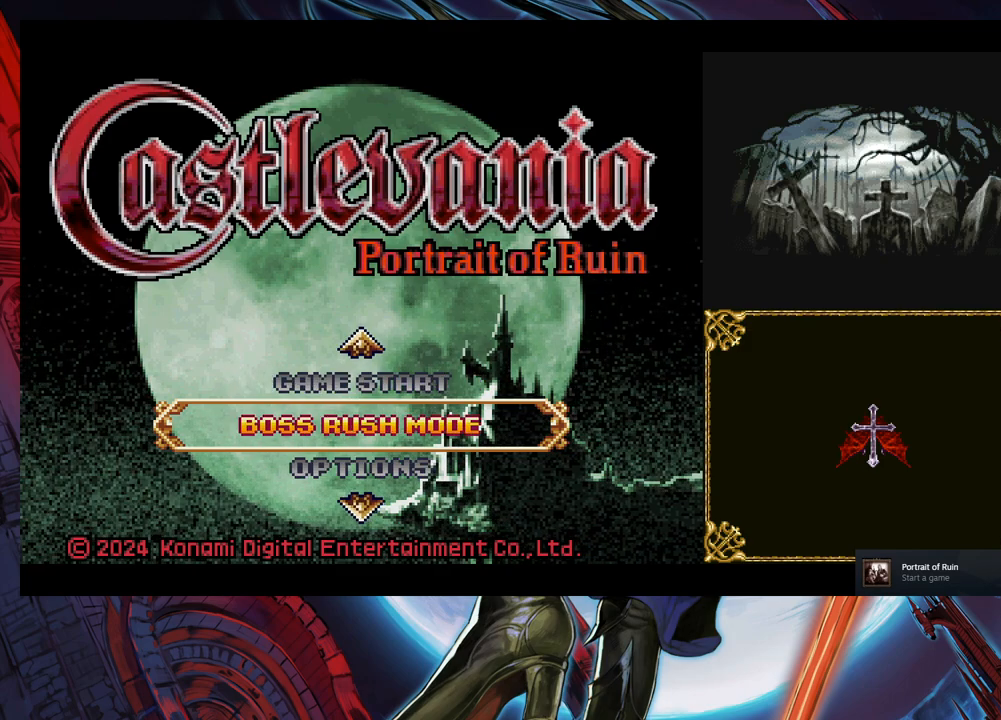
{"buttons": [], "left_stick": "center", "right_stick": "center", "events": [[83, "left_stick", "down"], [217, "left_stick", "center"], [267, "left_stick", "down"], [383, "left_stick", "center"]]}
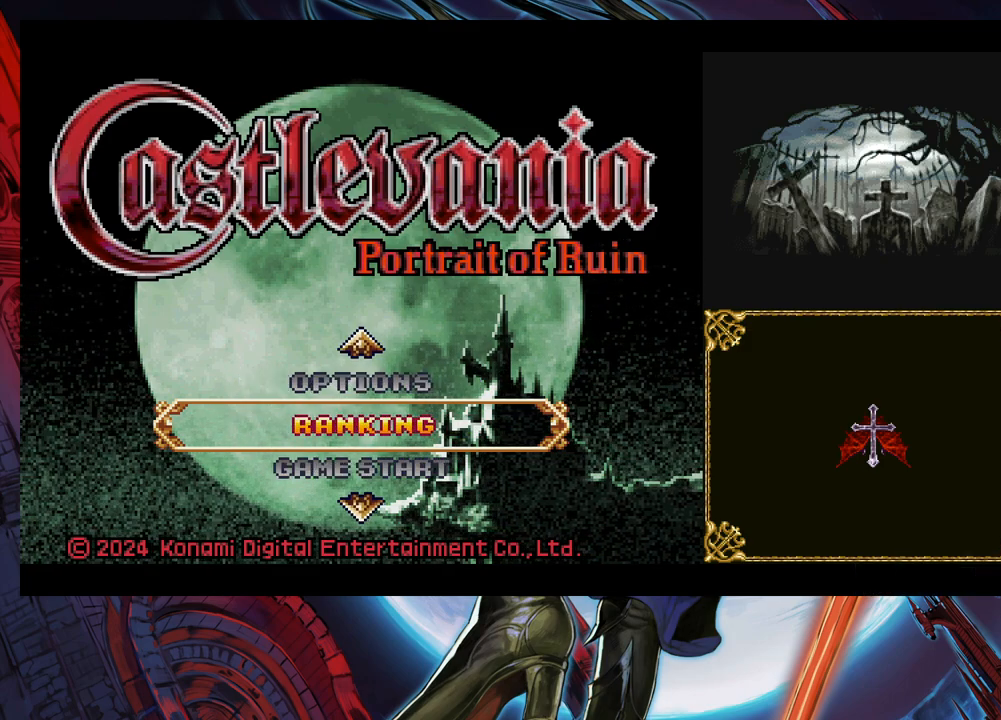
{"buttons": [], "left_stick": "center", "right_stick": "center", "events": [[117, "A", "down"], [283, "A", "up"]]}
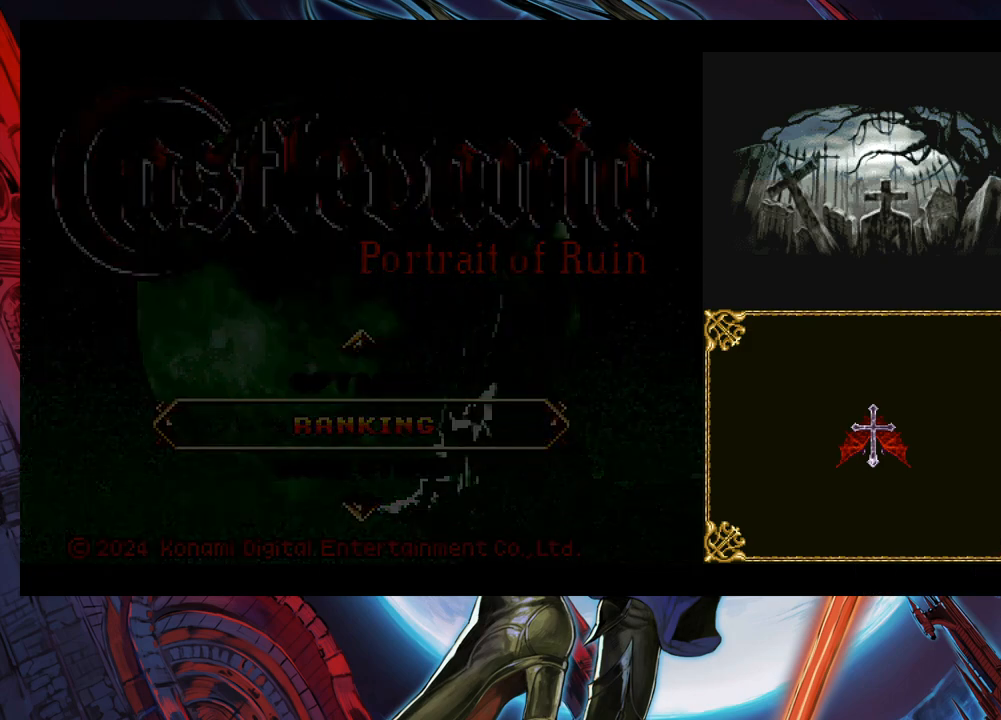
{"buttons": [], "left_stick": "center", "right_stick": "center", "events": []}
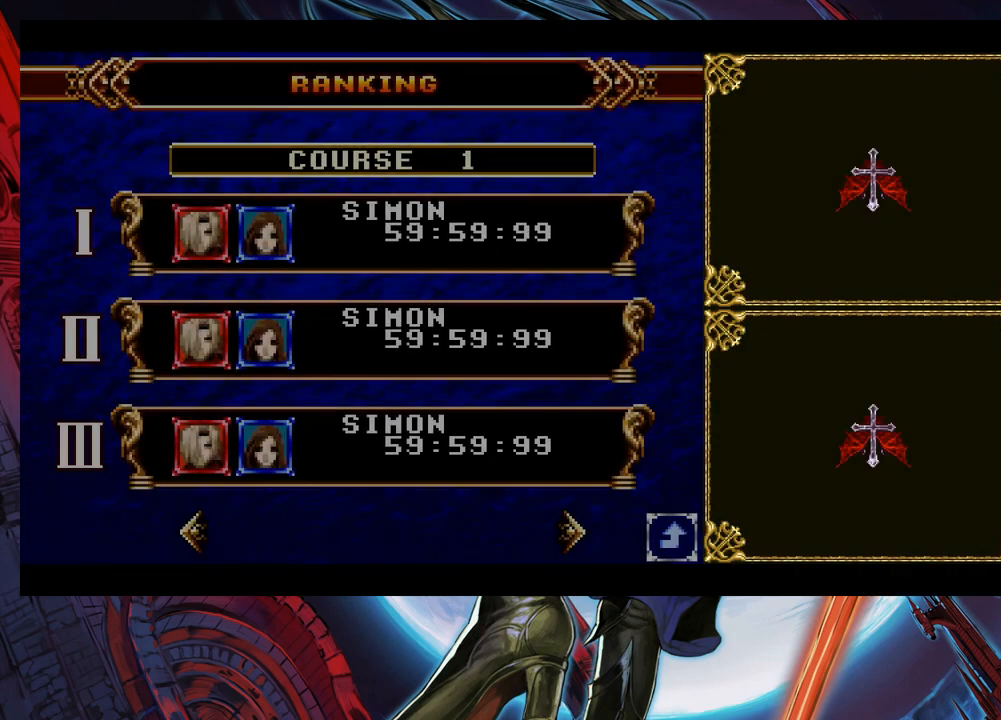
{"buttons": [], "left_stick": "center", "right_stick": "center", "events": []}
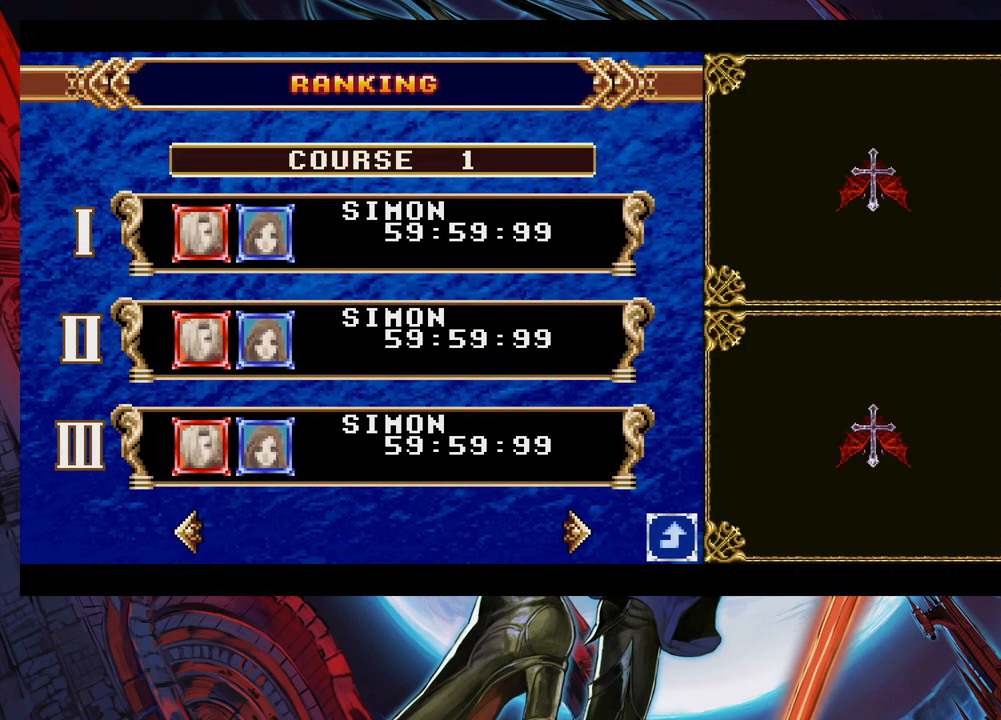
{"buttons": [], "left_stick": "center", "right_stick": "center", "events": []}
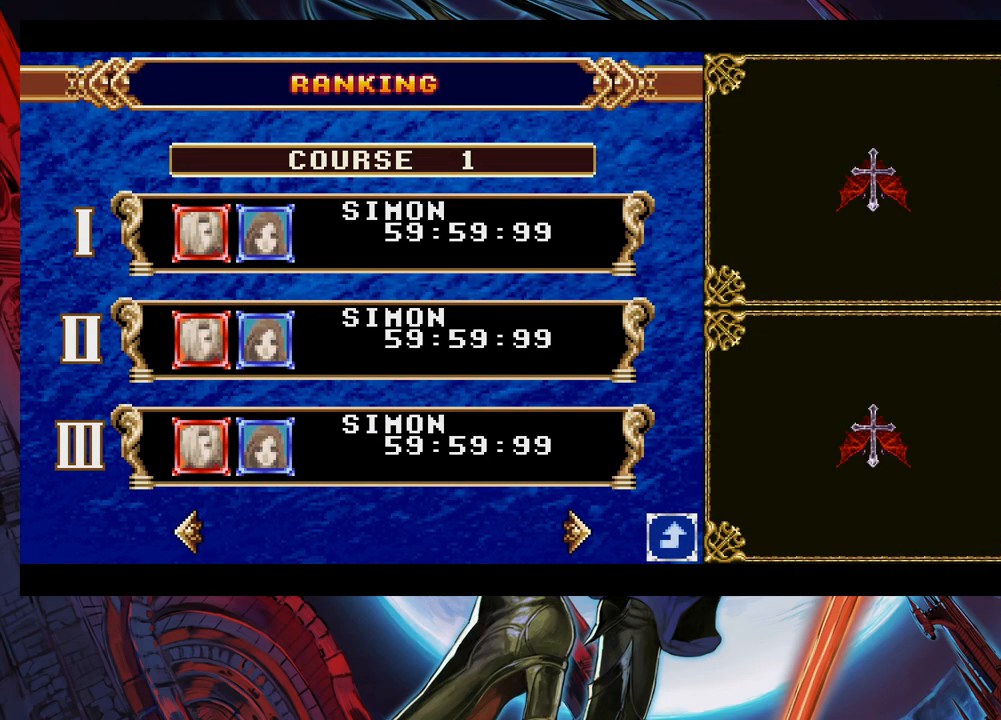
{"buttons": [], "left_stick": "right", "right_stick": "center", "events": [[333, "left_stick", "right"]]}
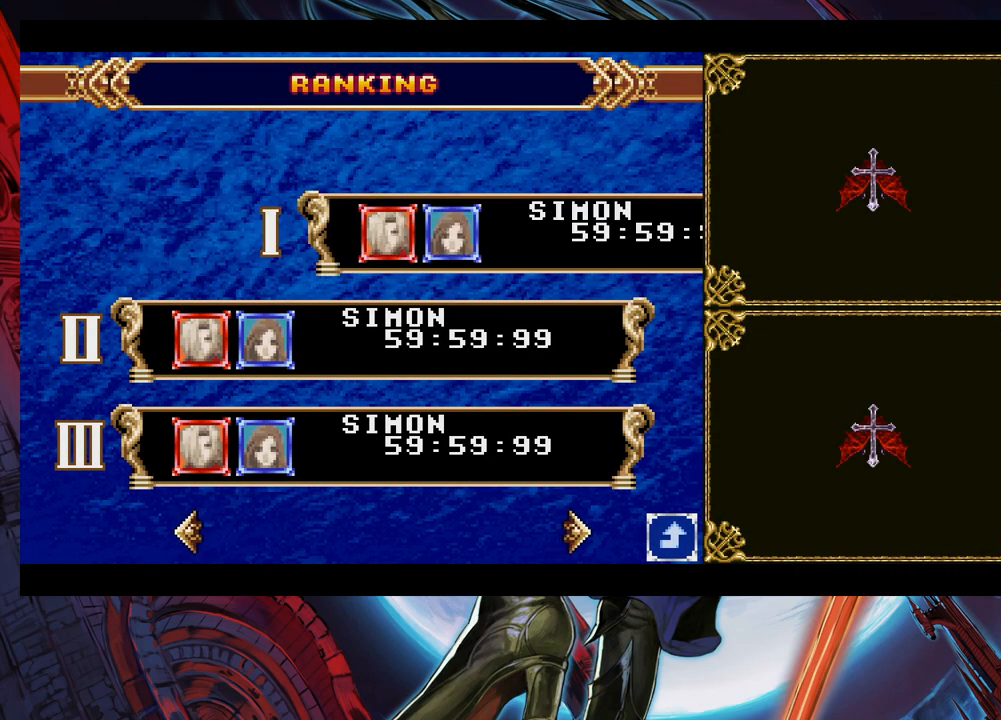
{"buttons": [], "left_stick": "center", "right_stick": "center", "events": [[33, "left_stick", "center"]]}
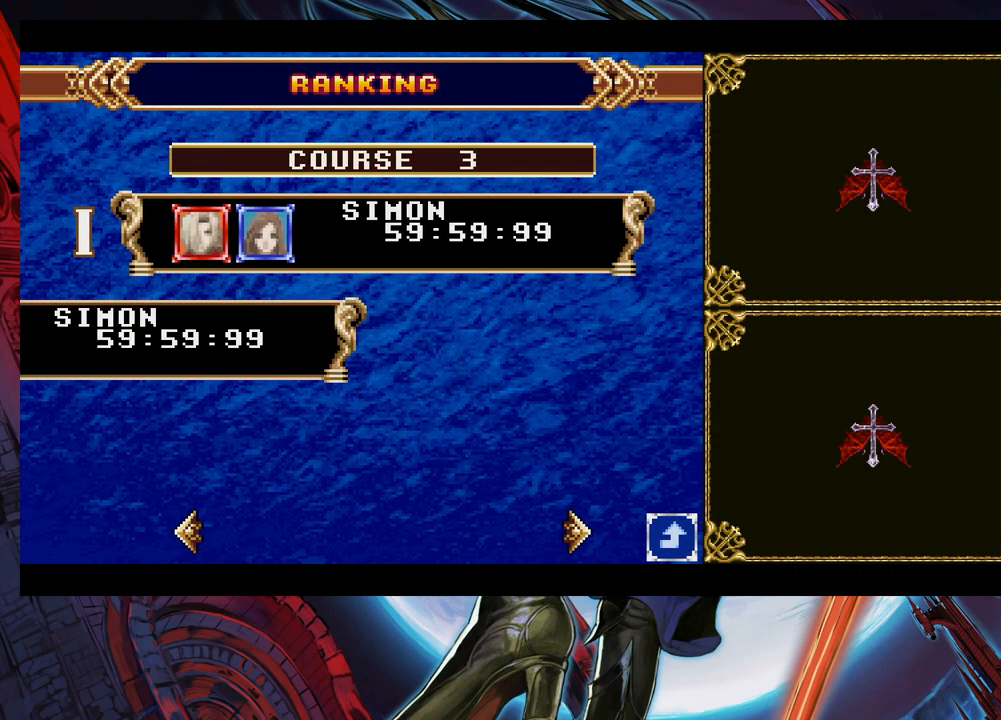
{"buttons": [], "left_stick": "center", "right_stick": "center", "events": [[117, "left_stick", "right"], [483, "left_stick", "center"]]}
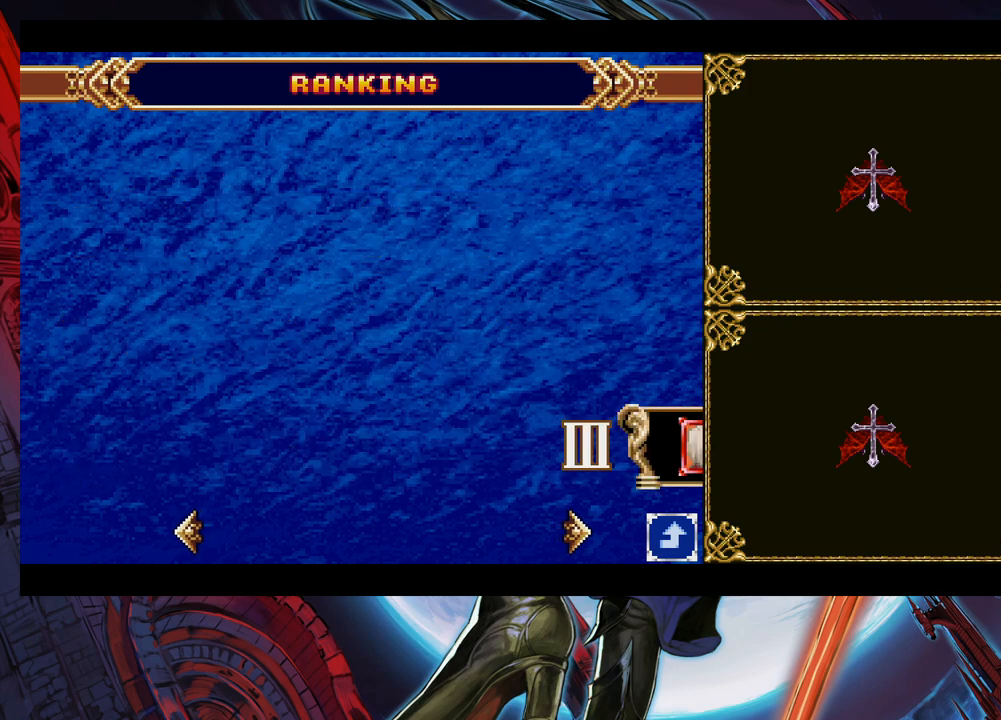
{"buttons": ["B"], "left_stick": "center", "right_stick": "center", "events": [[433, "B", "down"]]}
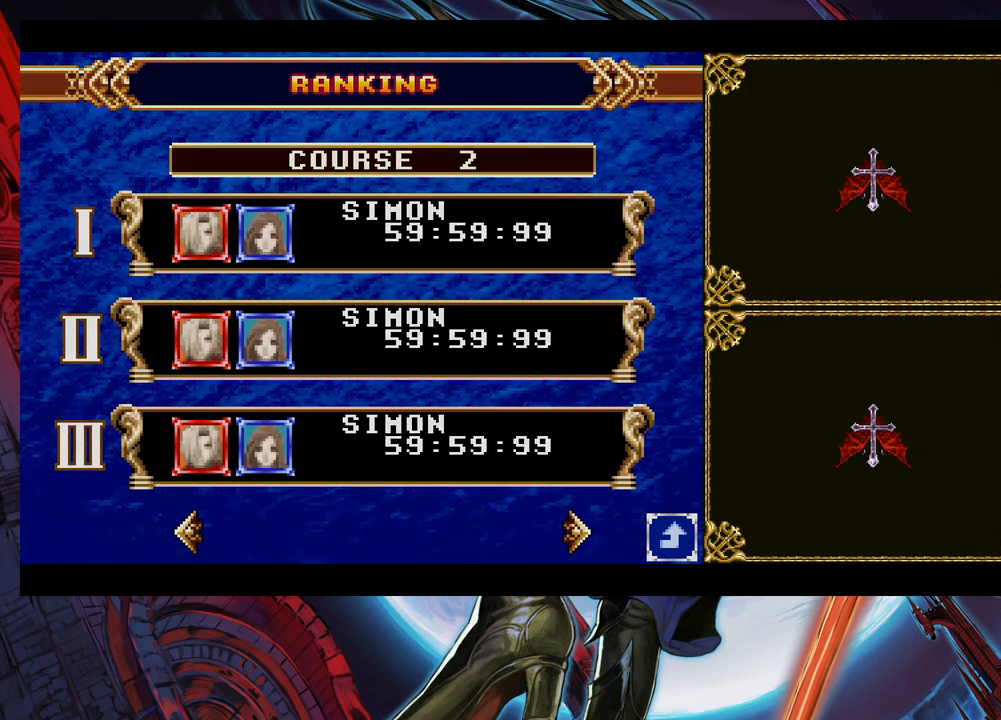
{"buttons": [], "left_stick": "center", "right_stick": "center", "events": [[83, "B", "up"]]}